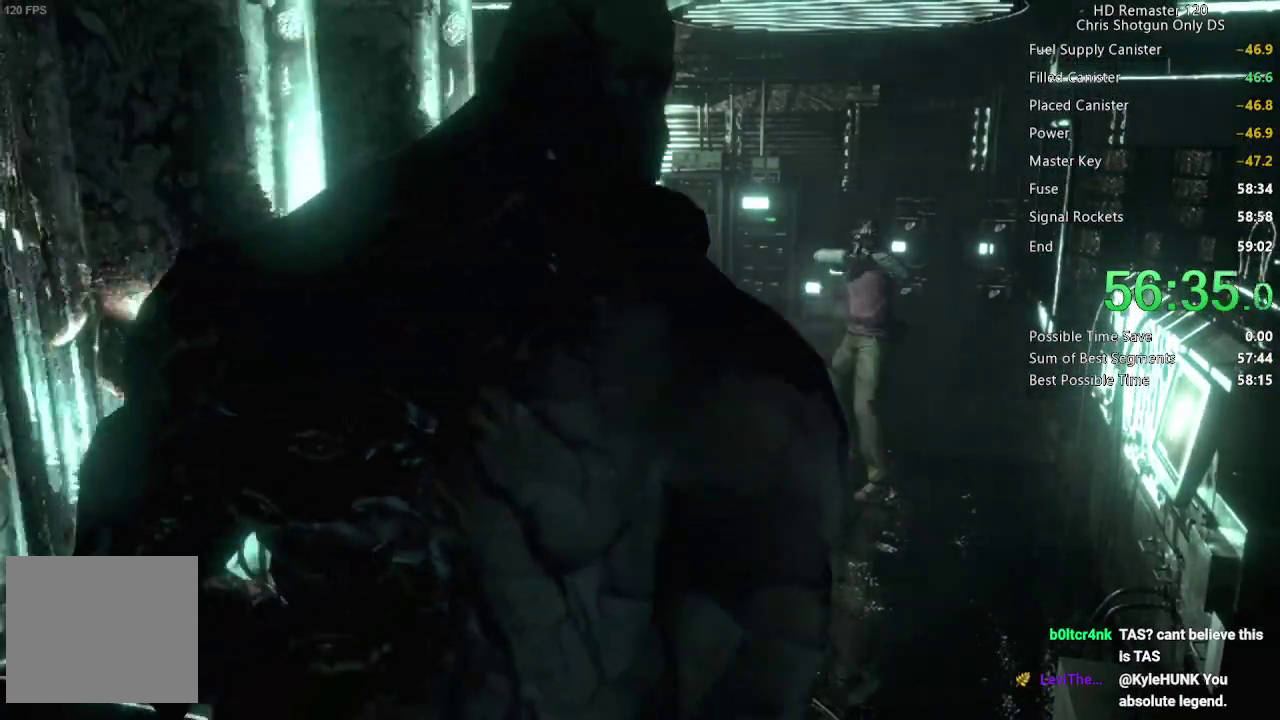
Gameplay with a controller (Xbox layout); each line is a JSON object with the inputs held at the frame after it. "events" lists button and stick changes between this image and that frame as [ms after this image, input, new state], when the widget could be followed in between.
{"buttons": ["A", "R1"], "left_stick": "center", "right_stick": "center", "events": [[167, "A", "up"], [283, "A", "down"]]}
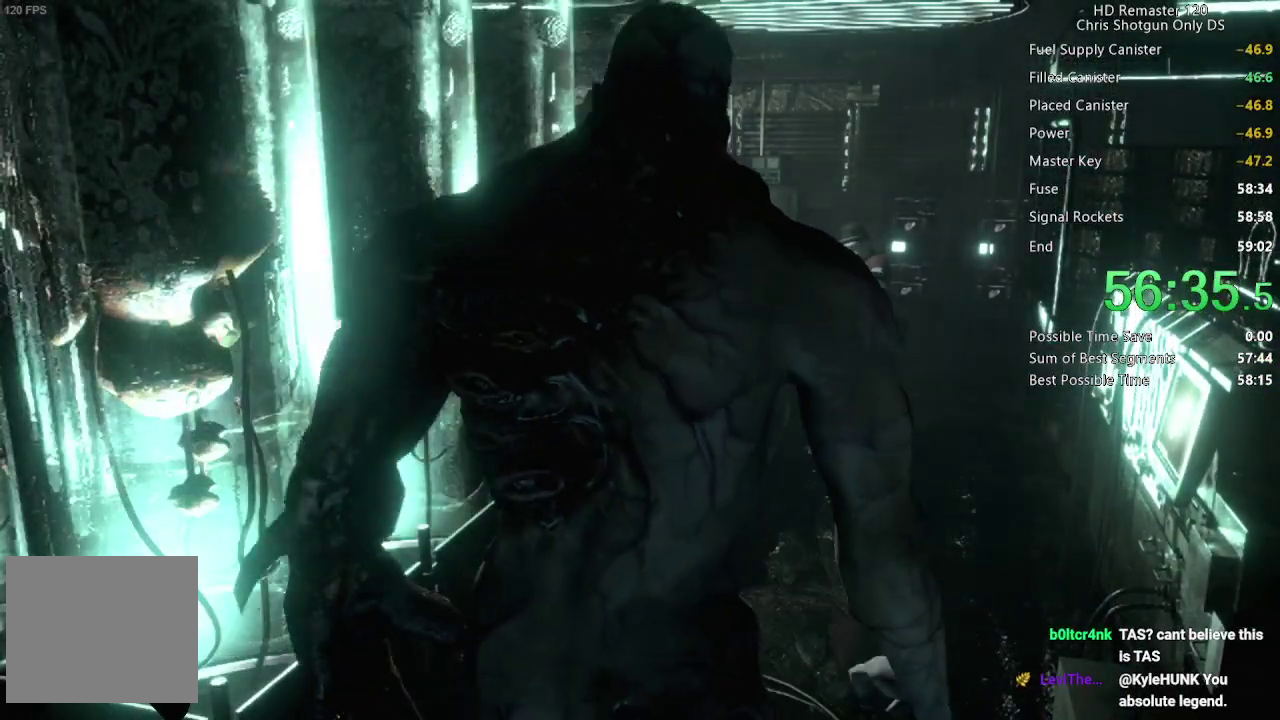
{"buttons": ["A", "R1"], "left_stick": "center", "right_stick": "center", "events": []}
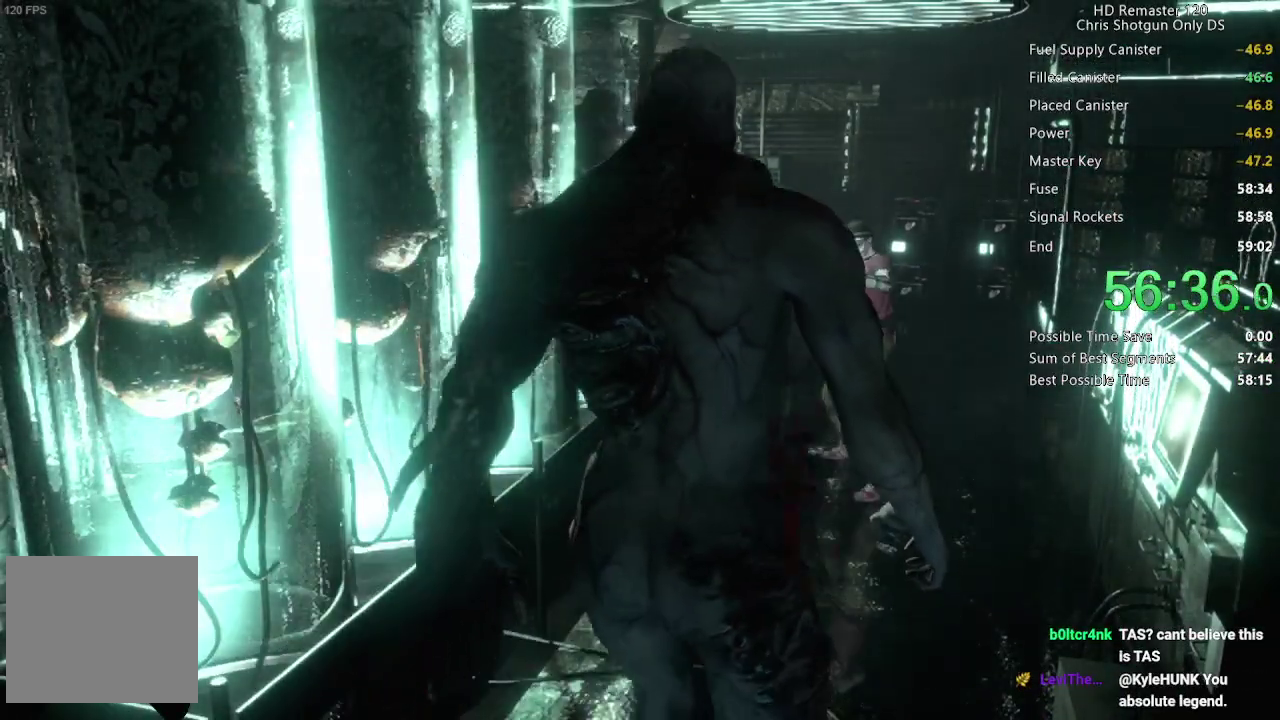
{"buttons": ["A", "R1"], "left_stick": "center", "right_stick": "center", "events": [[383, "A", "up"], [483, "A", "down"]]}
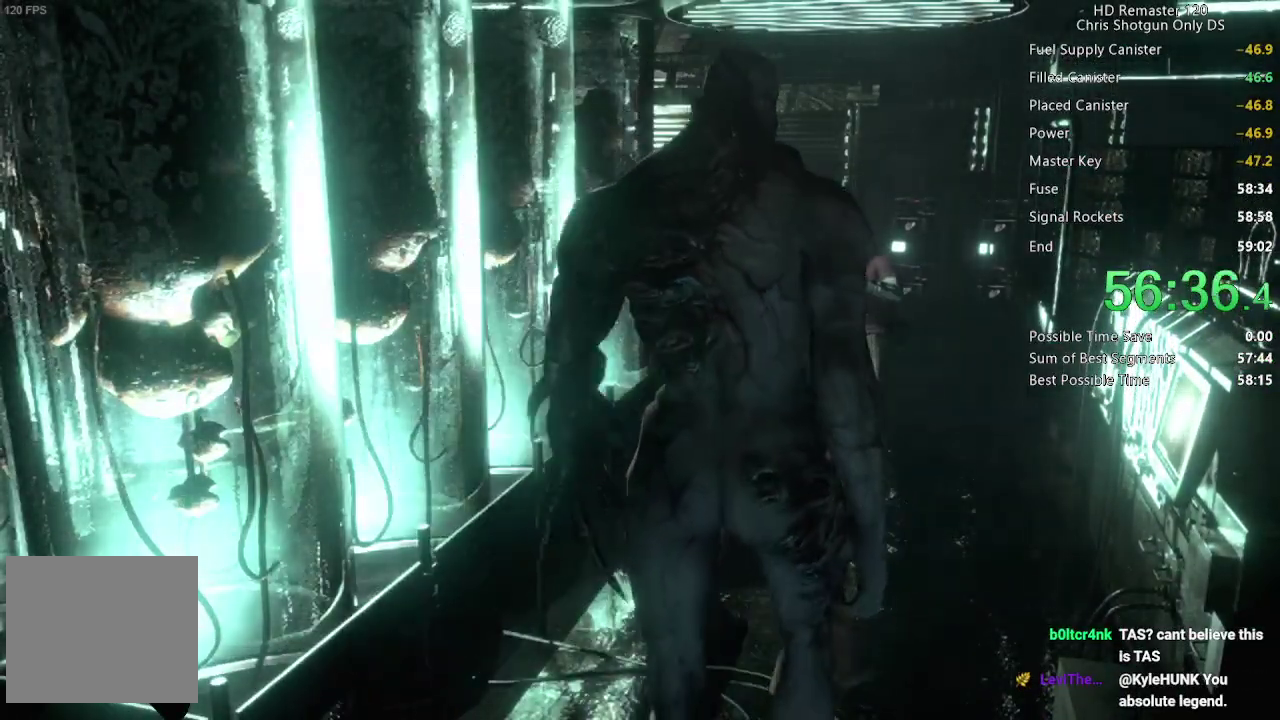
{"buttons": ["A", "R1"], "left_stick": "center", "right_stick": "center", "events": []}
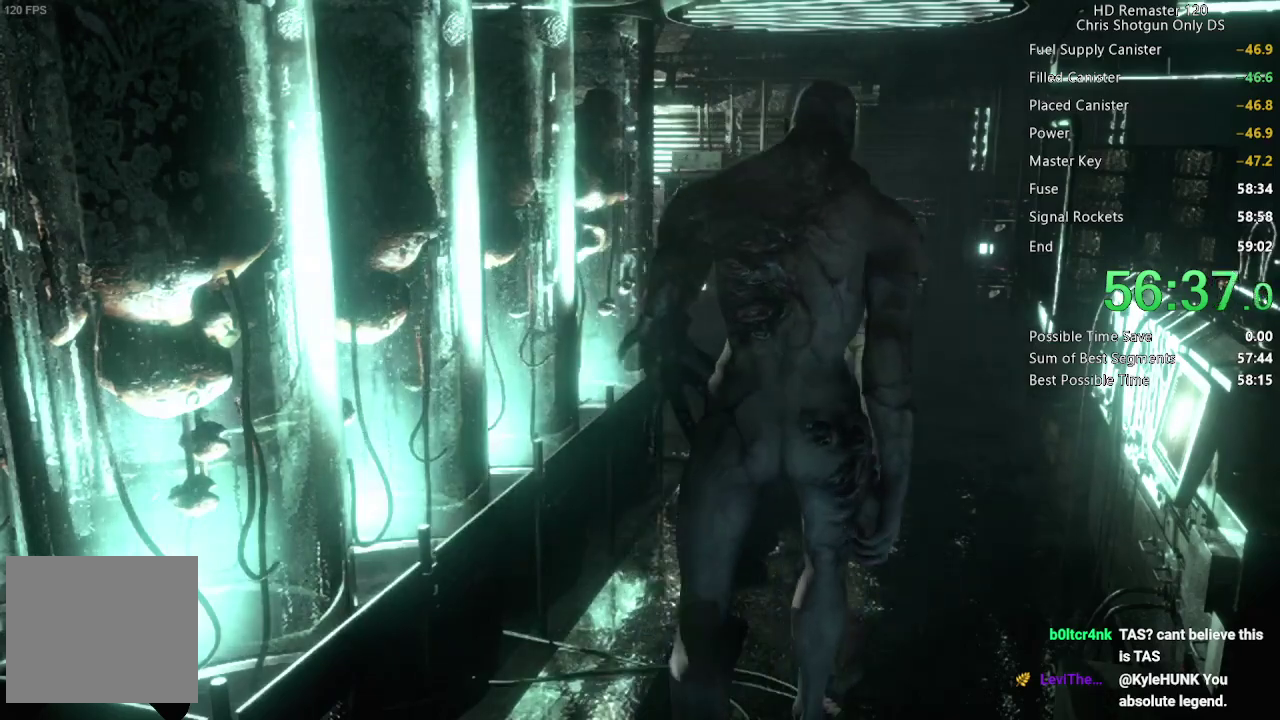
{"buttons": [], "left_stick": "center", "right_stick": "center", "events": [[500, "A", "up"], [500, "R1", "up"]]}
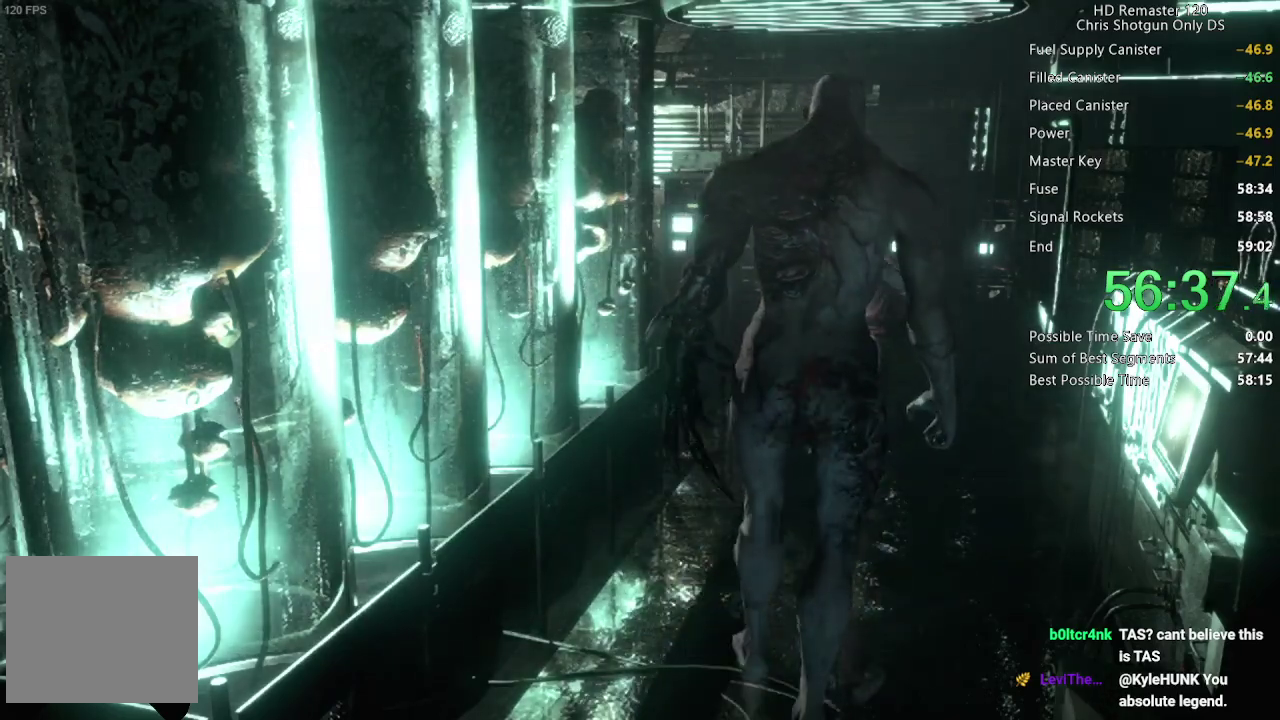
{"buttons": [], "left_stick": "center", "right_stick": "center", "events": [[117, "left_stick", "right"], [317, "B", "down"], [333, "left_stick", "center"], [417, "B", "up"]]}
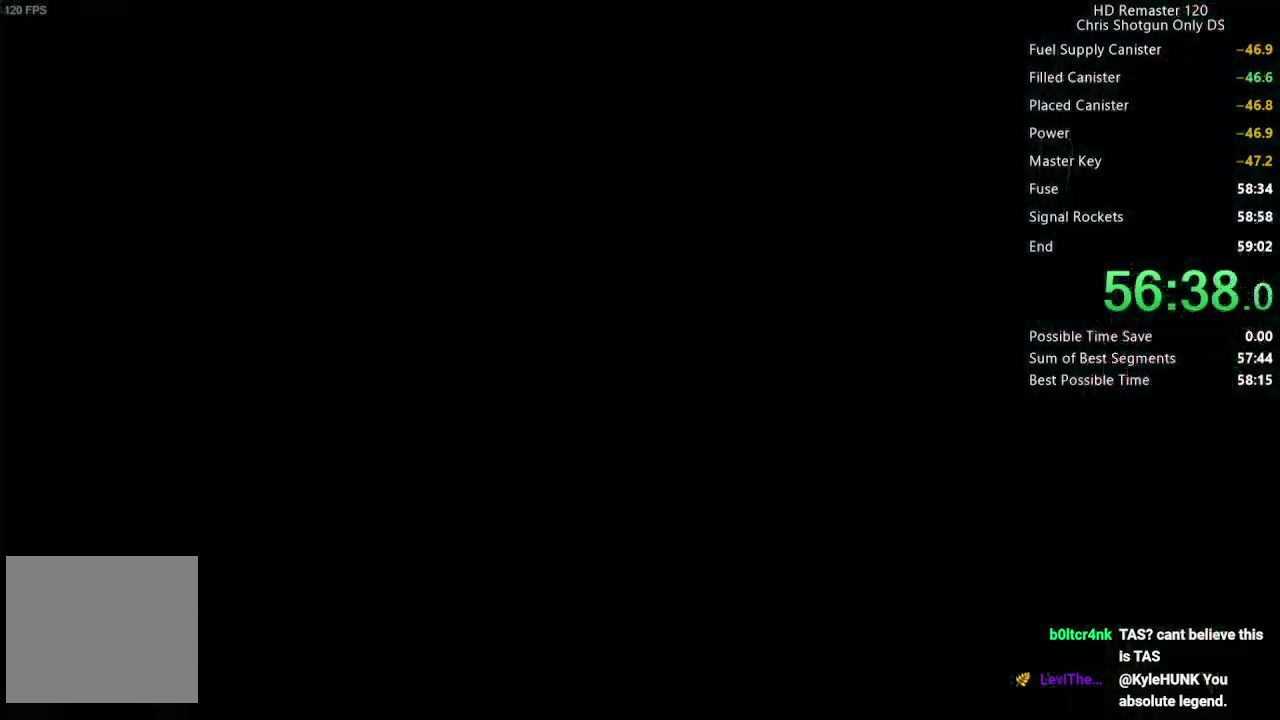
{"buttons": ["DPAD_UP"], "left_stick": "center", "right_stick": "center", "events": [[150, "DPAD_RIGHT", "down"], [233, "A", "down"], [233, "DPAD_RIGHT", "up"], [317, "A", "up"], [483, "DPAD_UP", "down"]]}
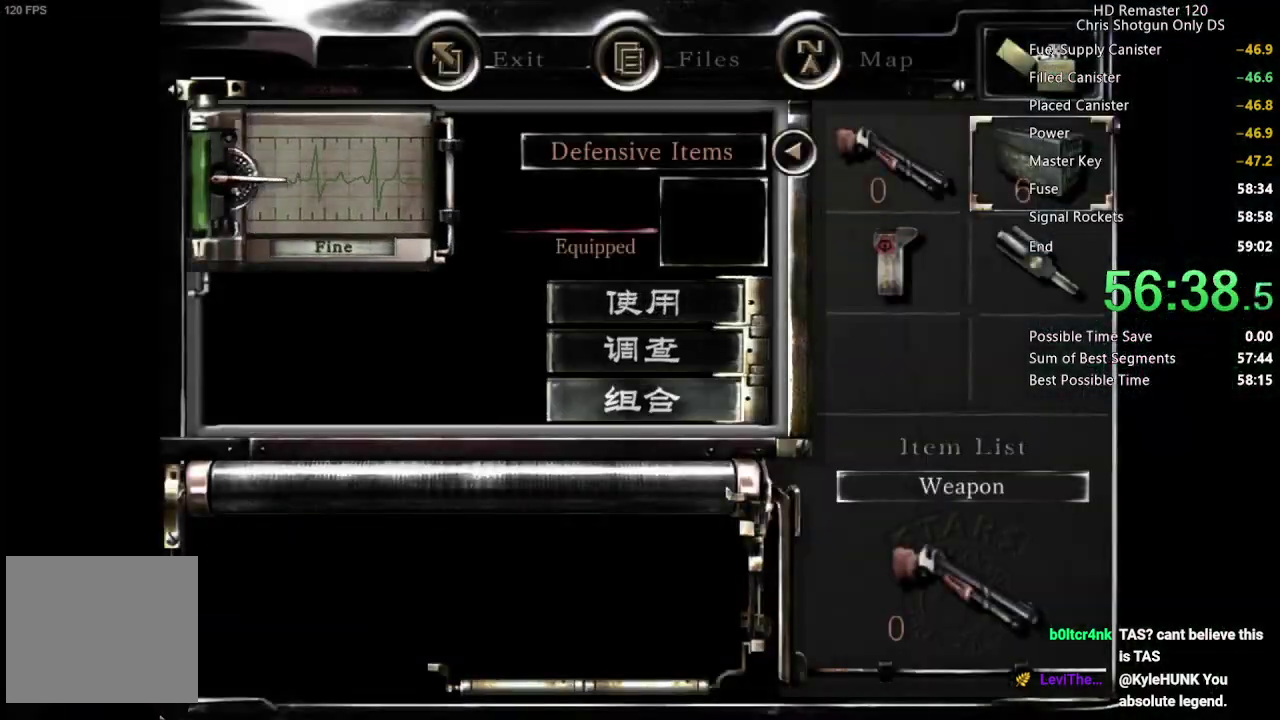
{"buttons": [], "left_stick": "center", "right_stick": "center", "events": [[83, "A", "down"], [83, "DPAD_UP", "up"], [183, "A", "up"], [317, "DPAD_LEFT", "down"], [400, "A", "down"], [417, "DPAD_LEFT", "up"], [483, "A", "up"]]}
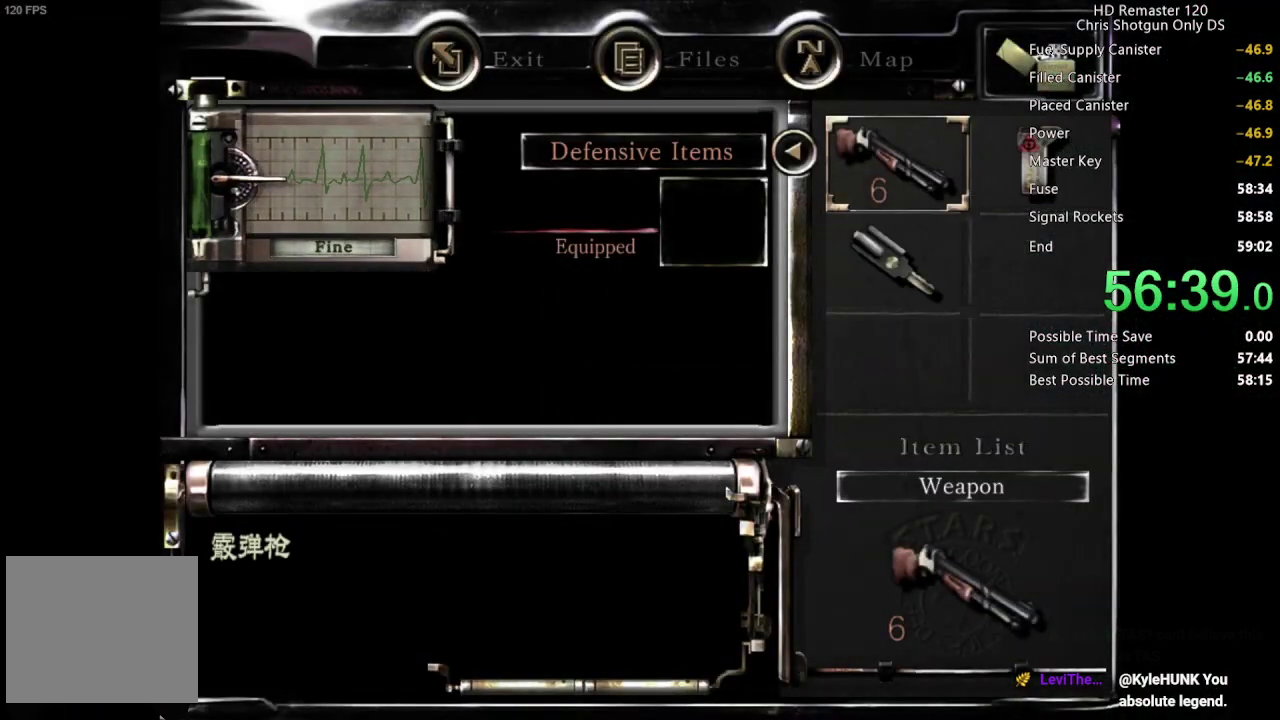
{"buttons": [], "left_stick": "down", "right_stick": "center", "events": [[100, "B", "down"], [167, "B", "up"], [233, "B", "down"], [317, "B", "up"], [367, "left_stick", "down"]]}
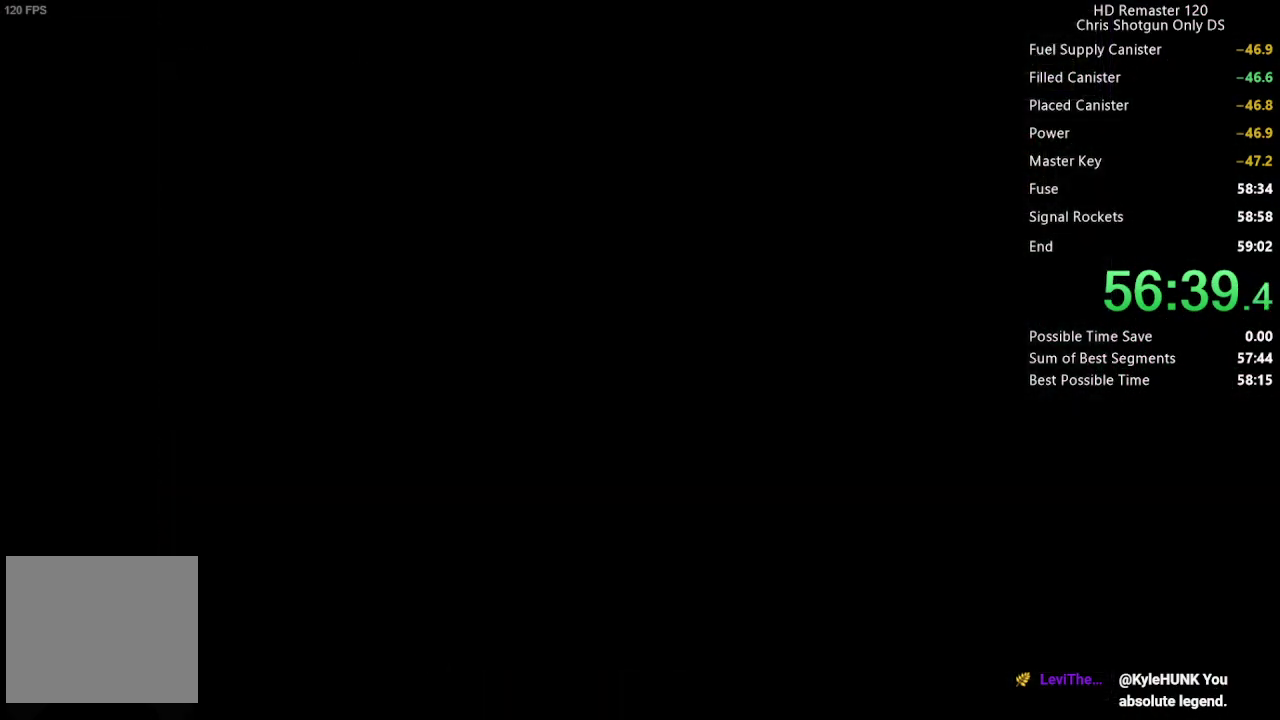
{"buttons": [], "left_stick": "up", "right_stick": "center", "events": [[333, "left_stick", "up"]]}
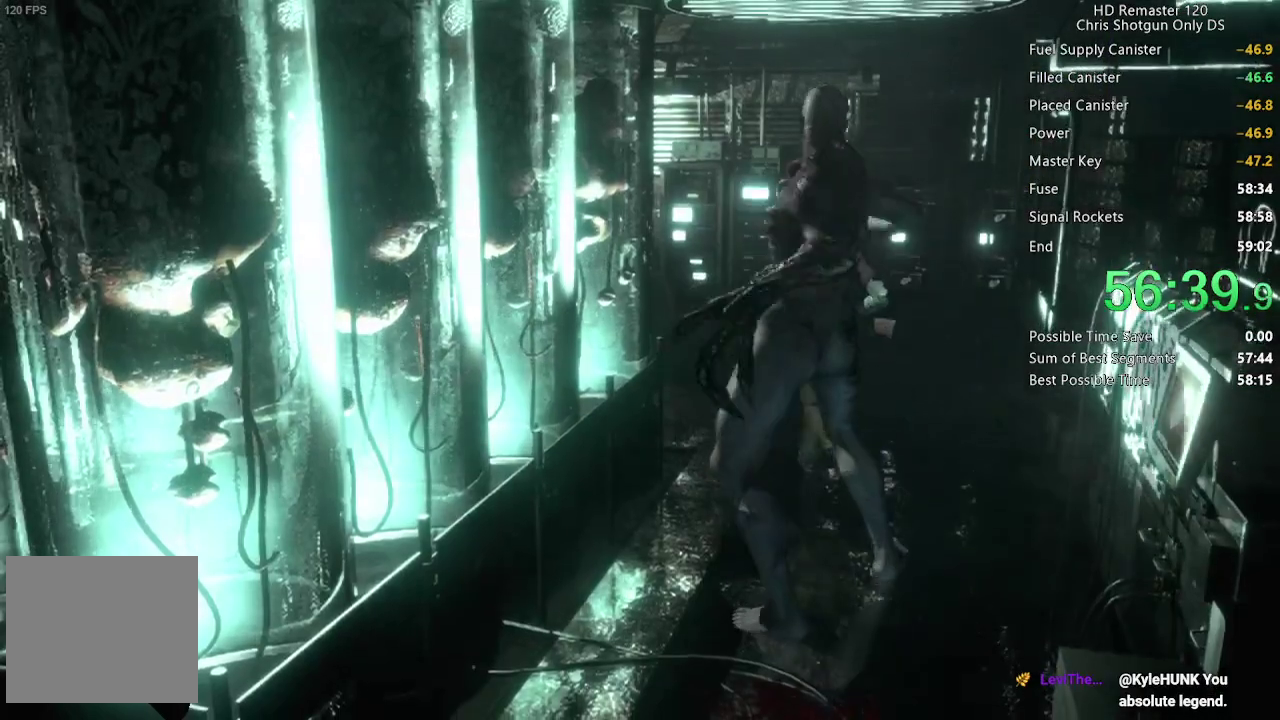
{"buttons": [], "left_stick": "up", "right_stick": "center", "events": []}
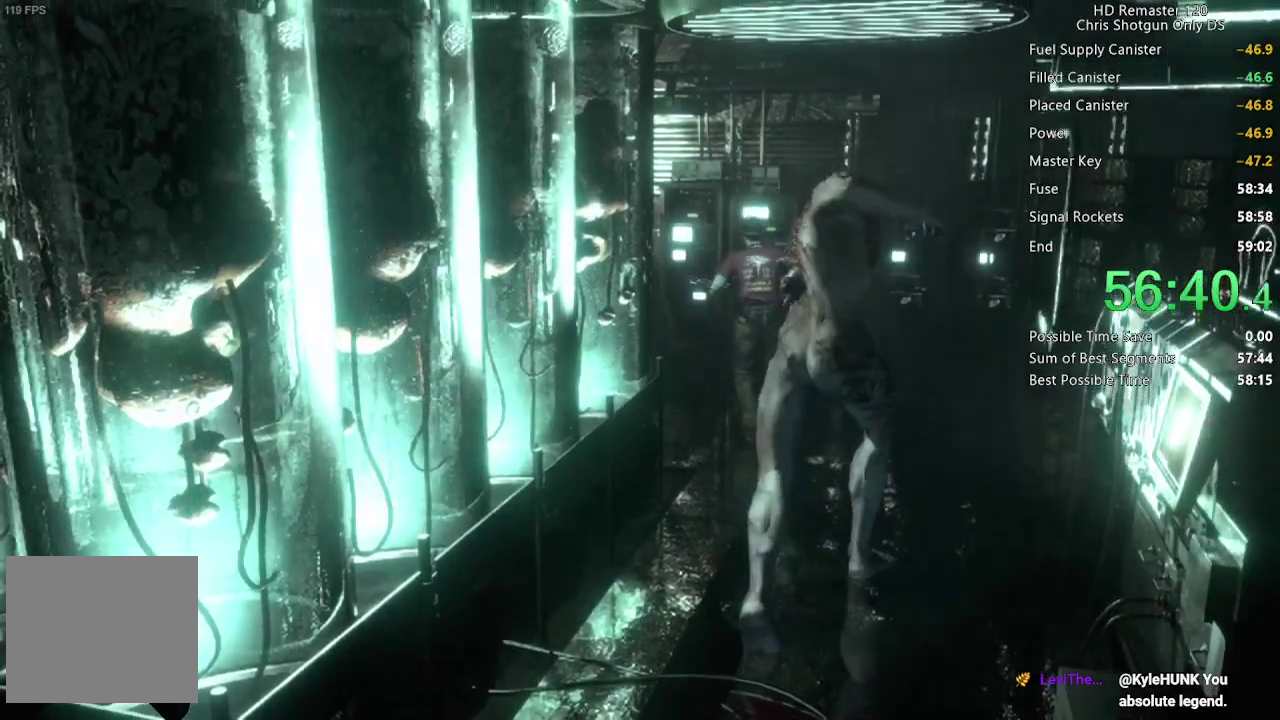
{"buttons": ["R1"], "left_stick": "center", "right_stick": "center", "events": [[383, "R1", "down"], [467, "left_stick", "center"]]}
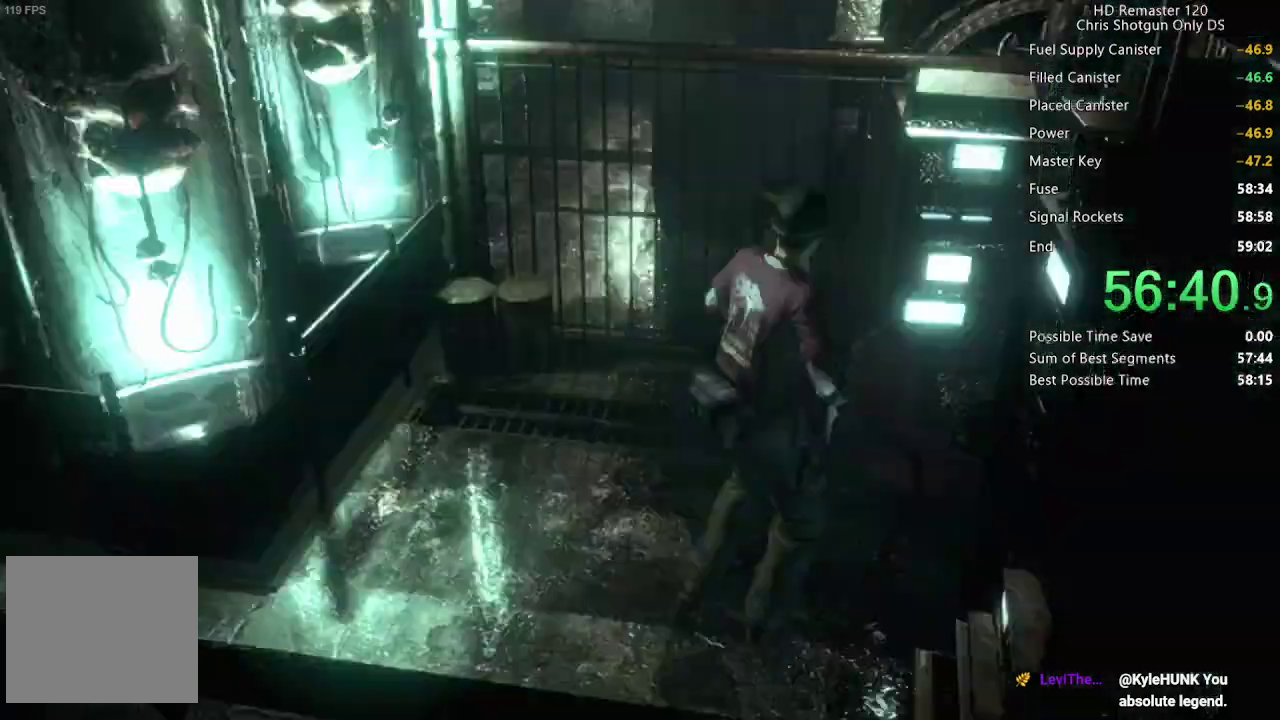
{"buttons": ["A", "R1"], "left_stick": "center", "right_stick": "center", "events": [[67, "A", "down"]]}
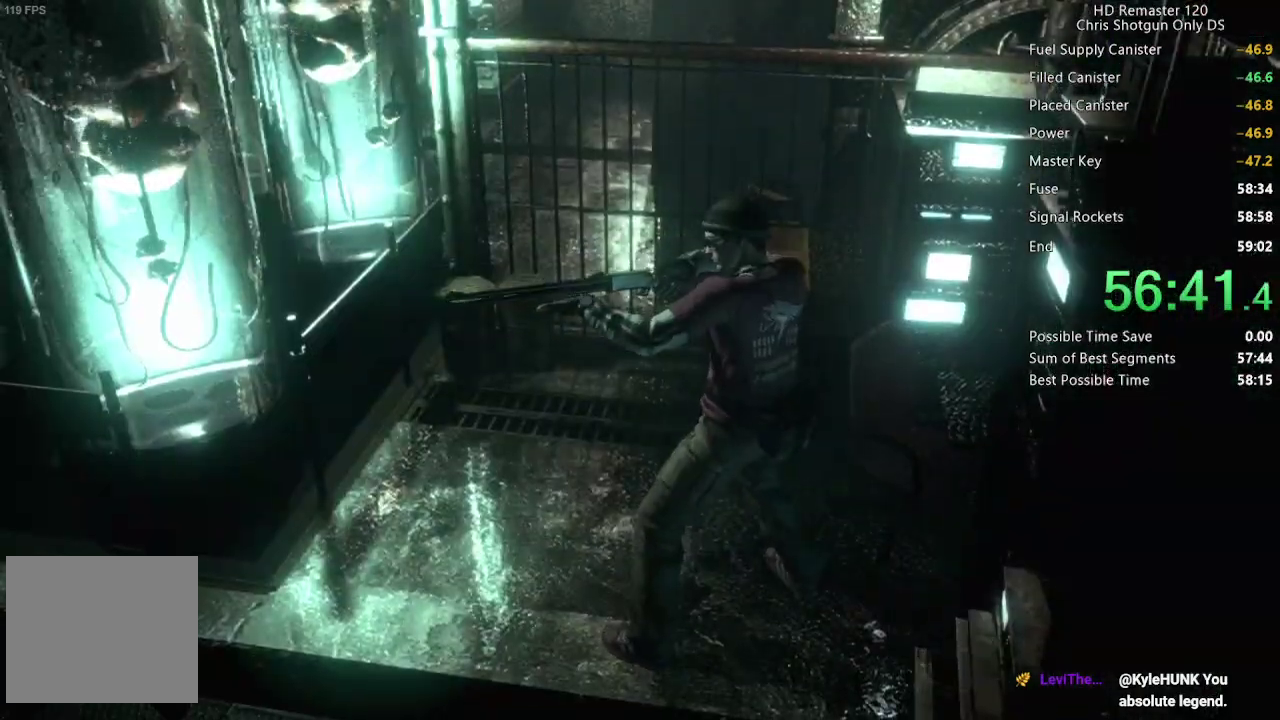
{"buttons": ["A", "R1"], "left_stick": "center", "right_stick": "center", "events": [[350, "A", "up"], [433, "A", "down"]]}
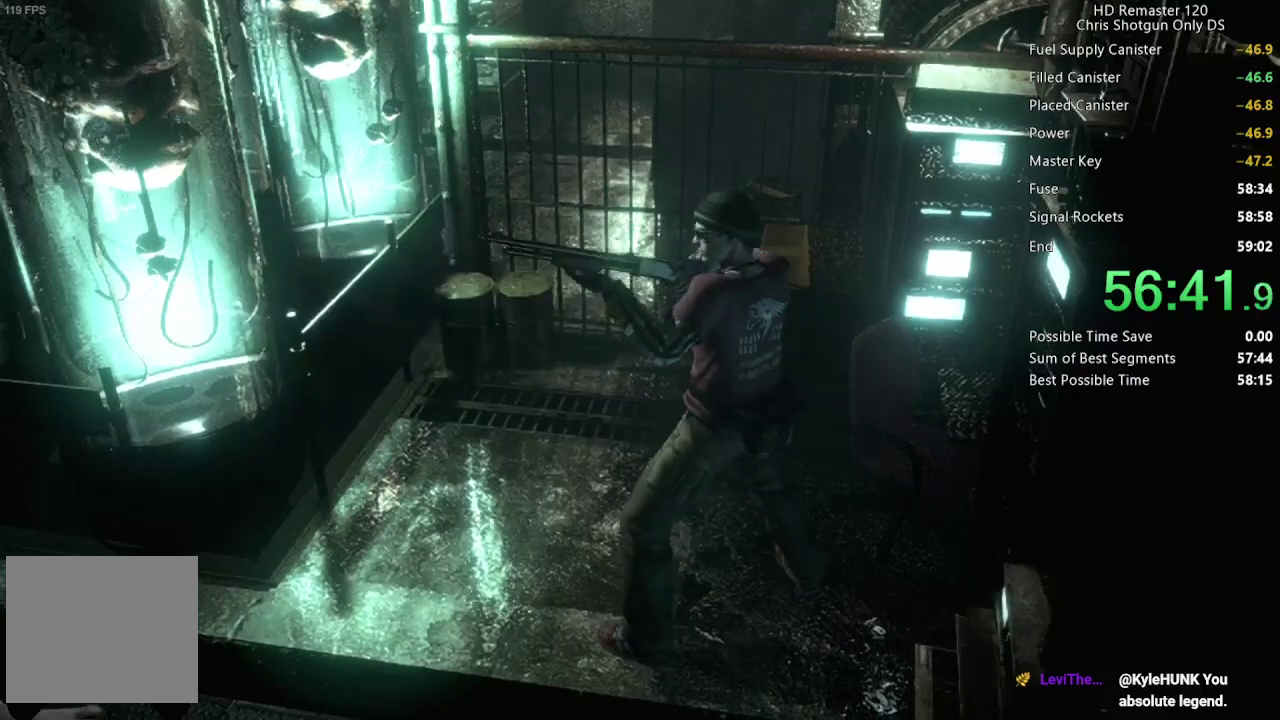
{"buttons": ["A", "R1"], "left_stick": "center", "right_stick": "center", "events": []}
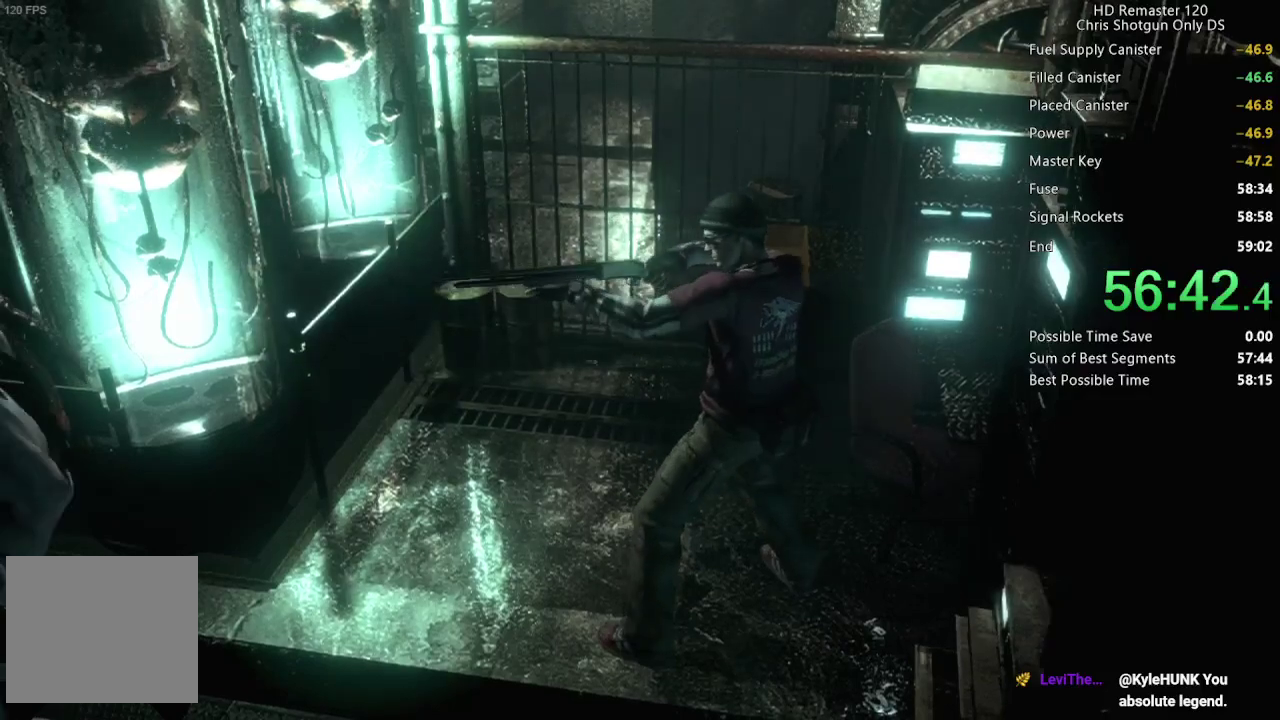
{"buttons": ["A", "R1"], "left_stick": "center", "right_stick": "center", "events": []}
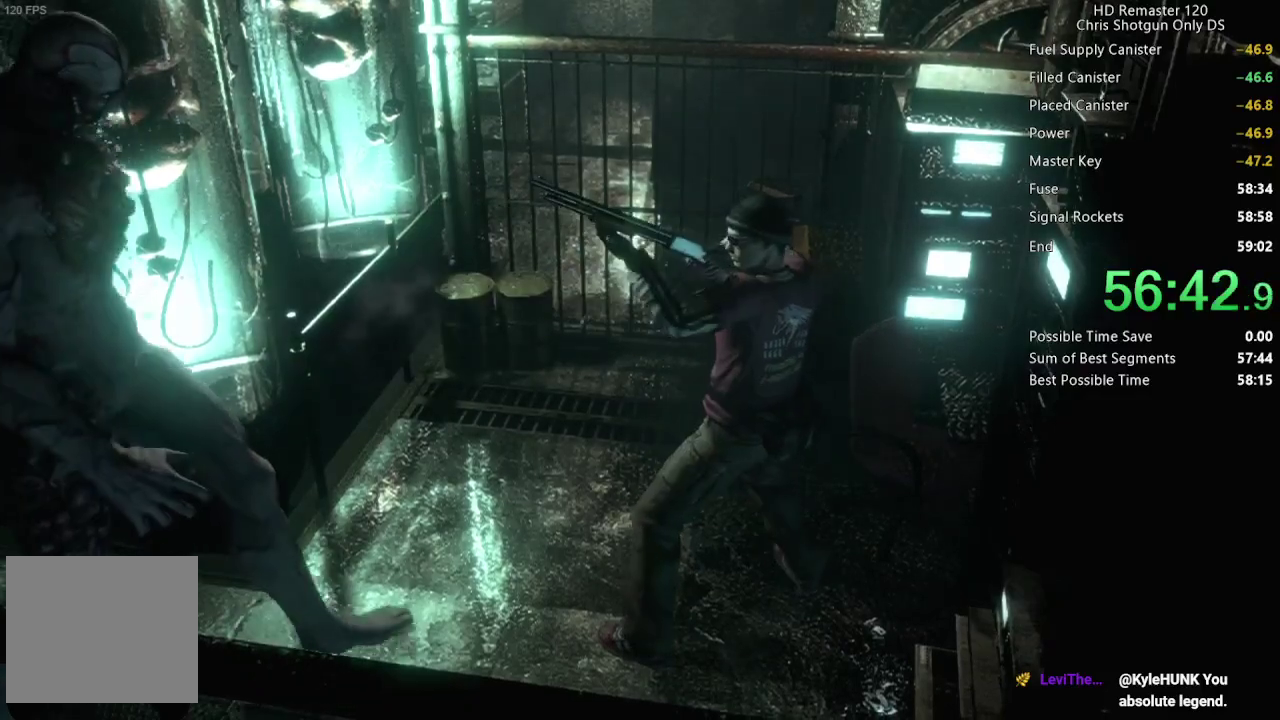
{"buttons": ["A", "R1"], "left_stick": "center", "right_stick": "center", "events": [[67, "A", "up"], [167, "A", "down"]]}
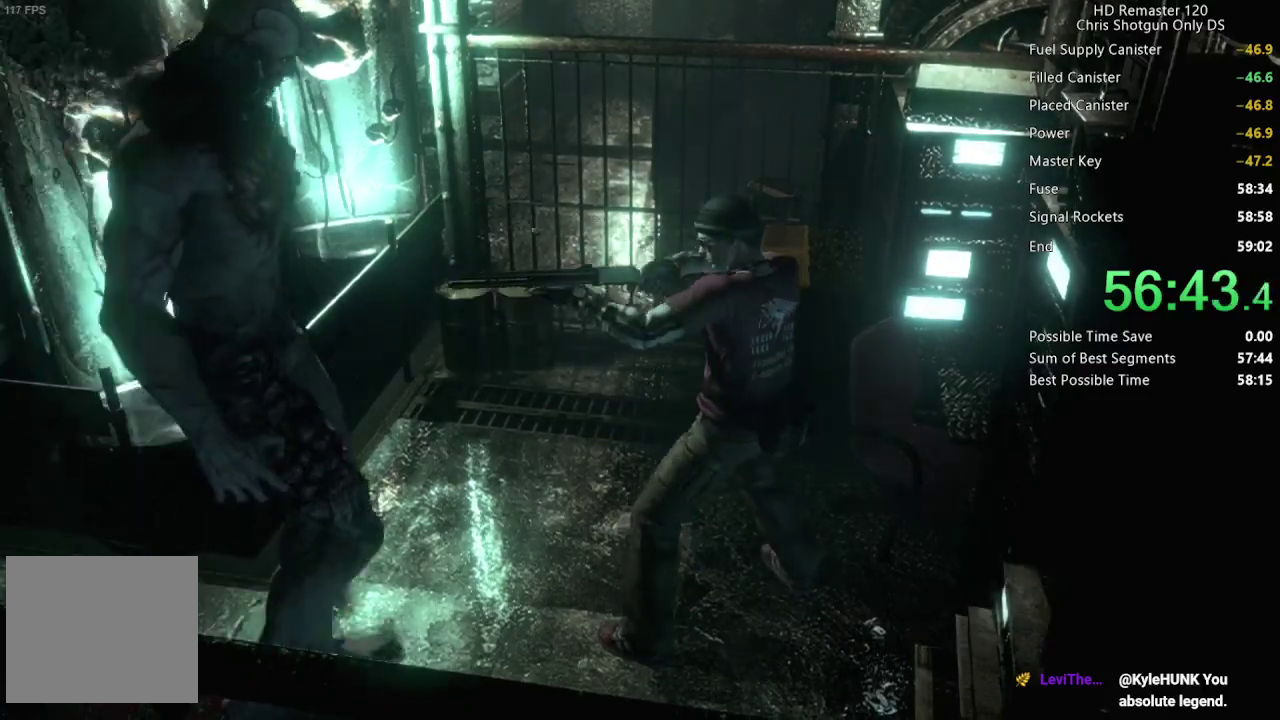
{"buttons": ["A", "R1"], "left_stick": "center", "right_stick": "center", "events": []}
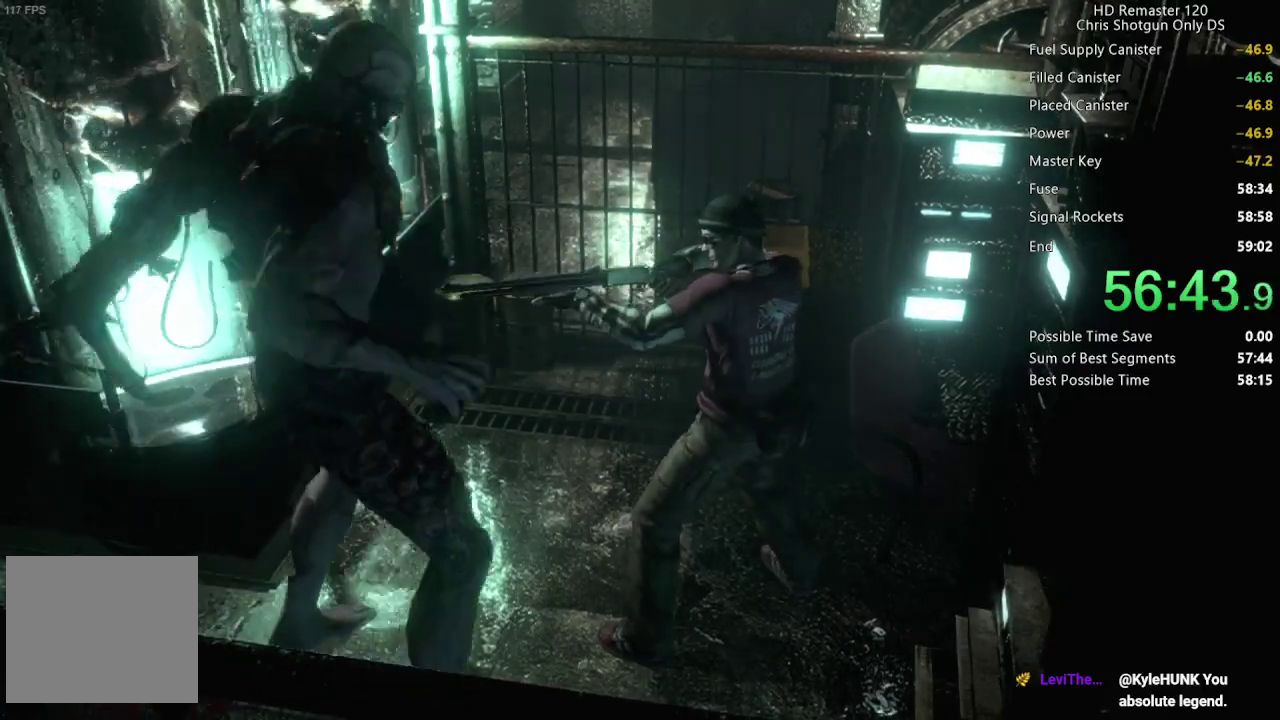
{"buttons": [], "left_stick": "center", "right_stick": "center", "events": [[400, "A", "up"], [467, "R1", "up"]]}
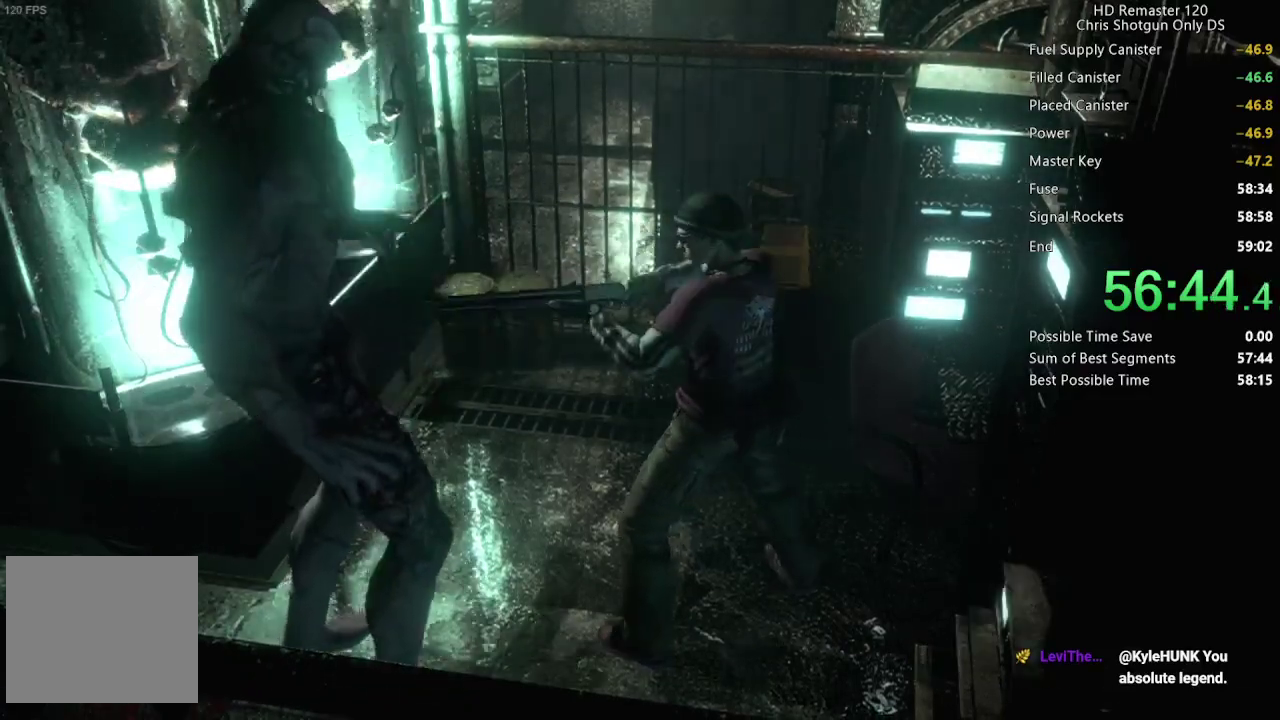
{"buttons": ["A"], "left_stick": "right", "right_stick": "center", "events": [[50, "left_stick", "up-right"], [283, "A", "down"], [333, "left_stick", "right"], [400, "A", "up"], [450, "A", "down"]]}
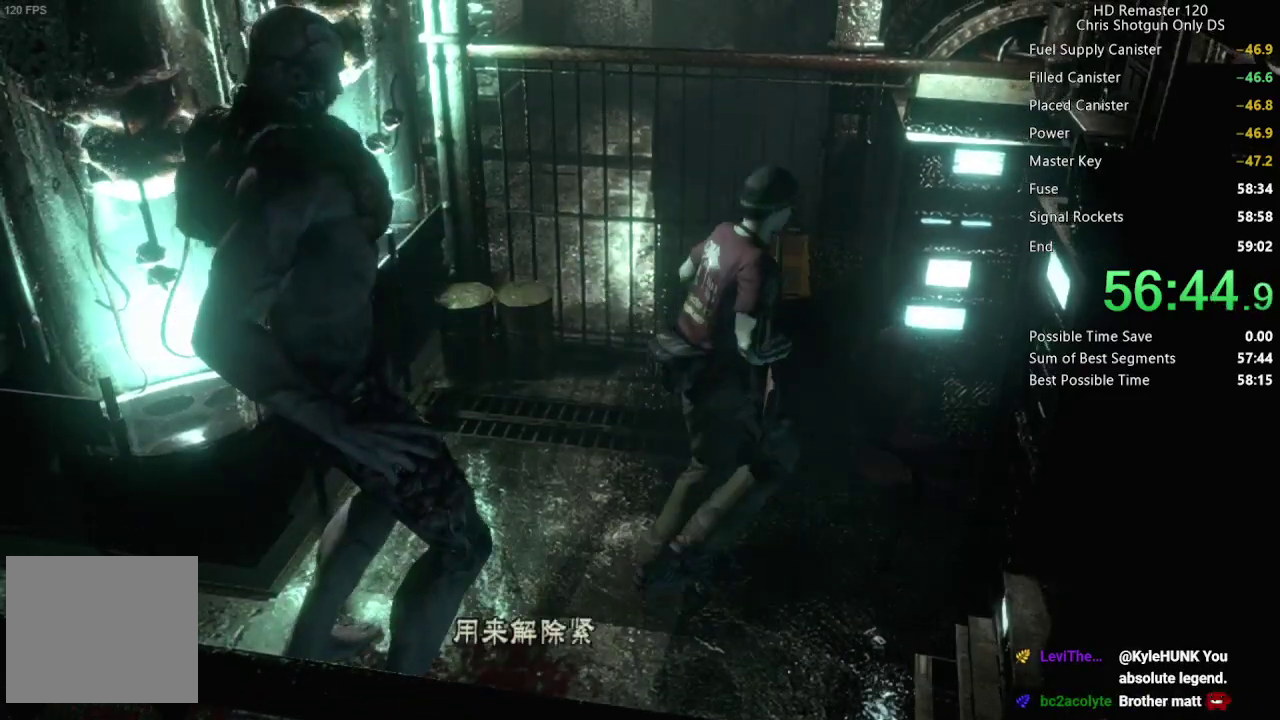
{"buttons": ["A"], "left_stick": "center", "right_stick": "center", "events": [[33, "left_stick", "center"], [117, "A", "up"], [167, "A", "down"], [217, "A", "up"], [283, "A", "down"], [333, "A", "up"], [500, "A", "down"]]}